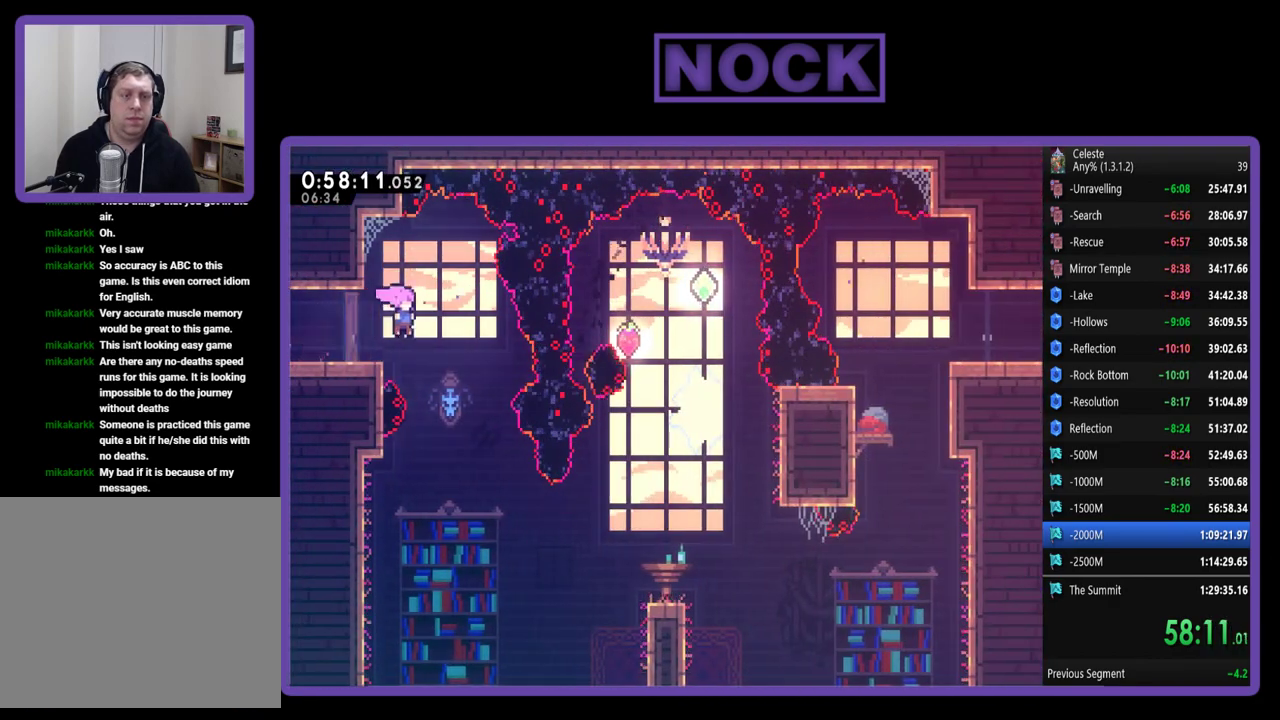
Gameplay with a controller (PlayStation layout); each line is a JSON object with the inputs held at the frame after it. "events" lists button and stick changes between this image and that frame as [ms after this image, input, new state], when the widget could be followed in between. Not read: R3 right_stick.
{"buttons": ["R2"], "left_stick": "center", "events": [[450, "DPAD_RIGHT", "up"]]}
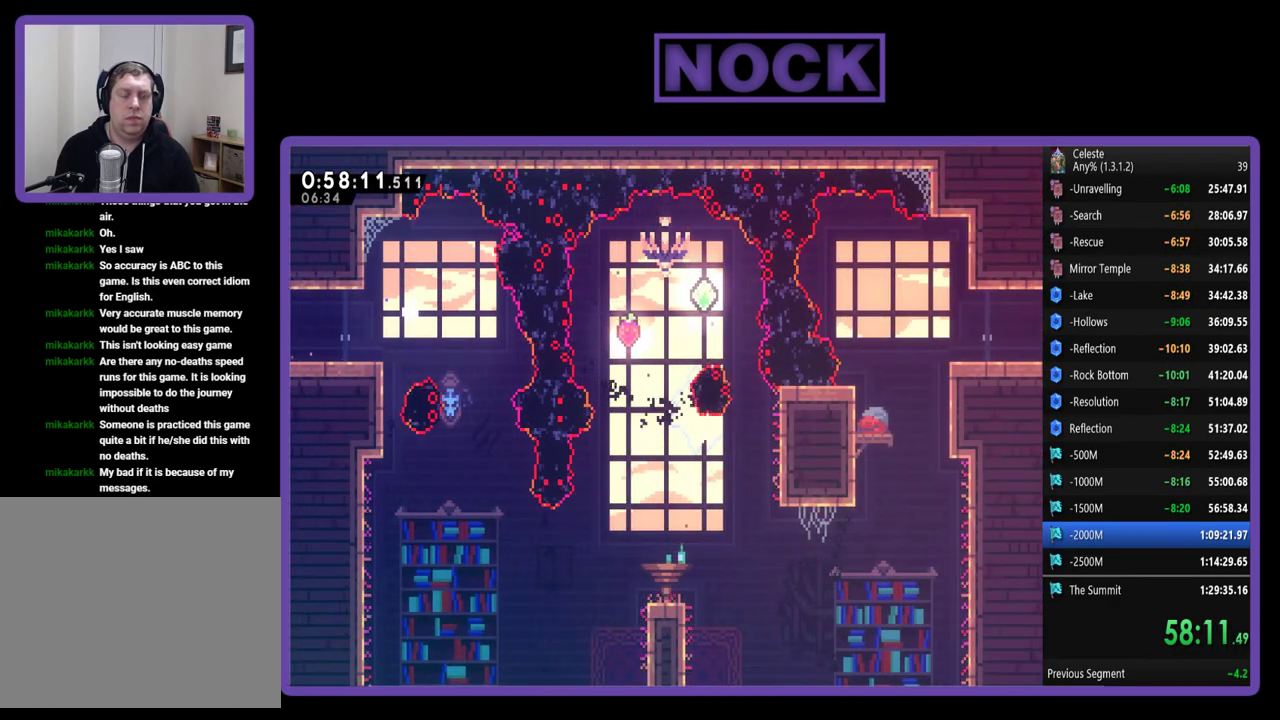
{"buttons": [], "left_stick": "center", "events": [[17, "R2", "up"]]}
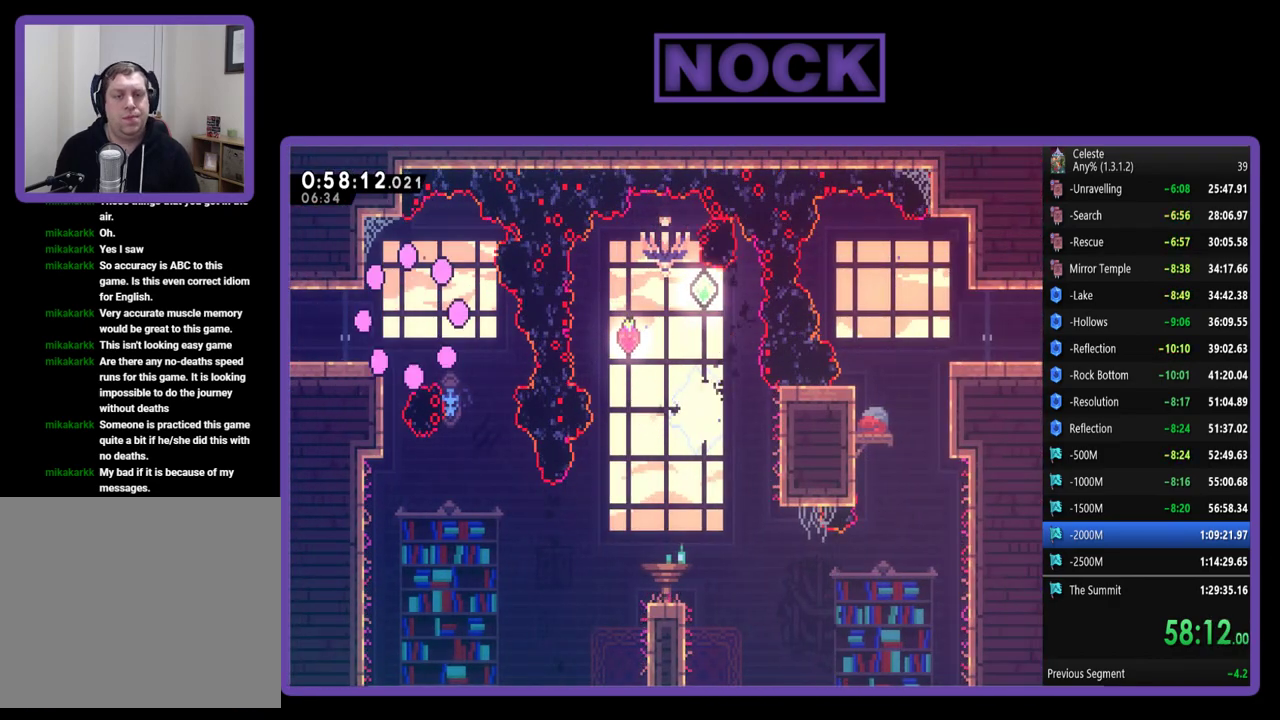
{"buttons": [], "left_stick": "center", "events": []}
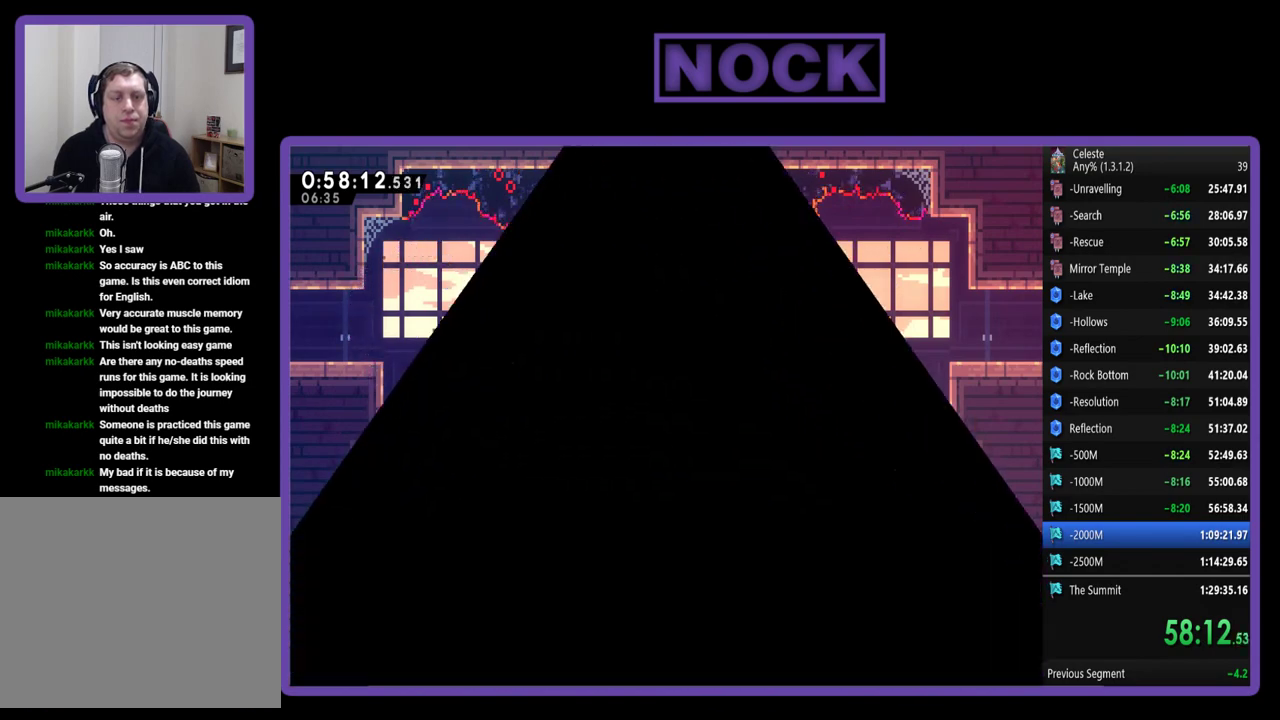
{"buttons": ["R2"], "left_stick": "center", "events": [[50, "R2", "down"]]}
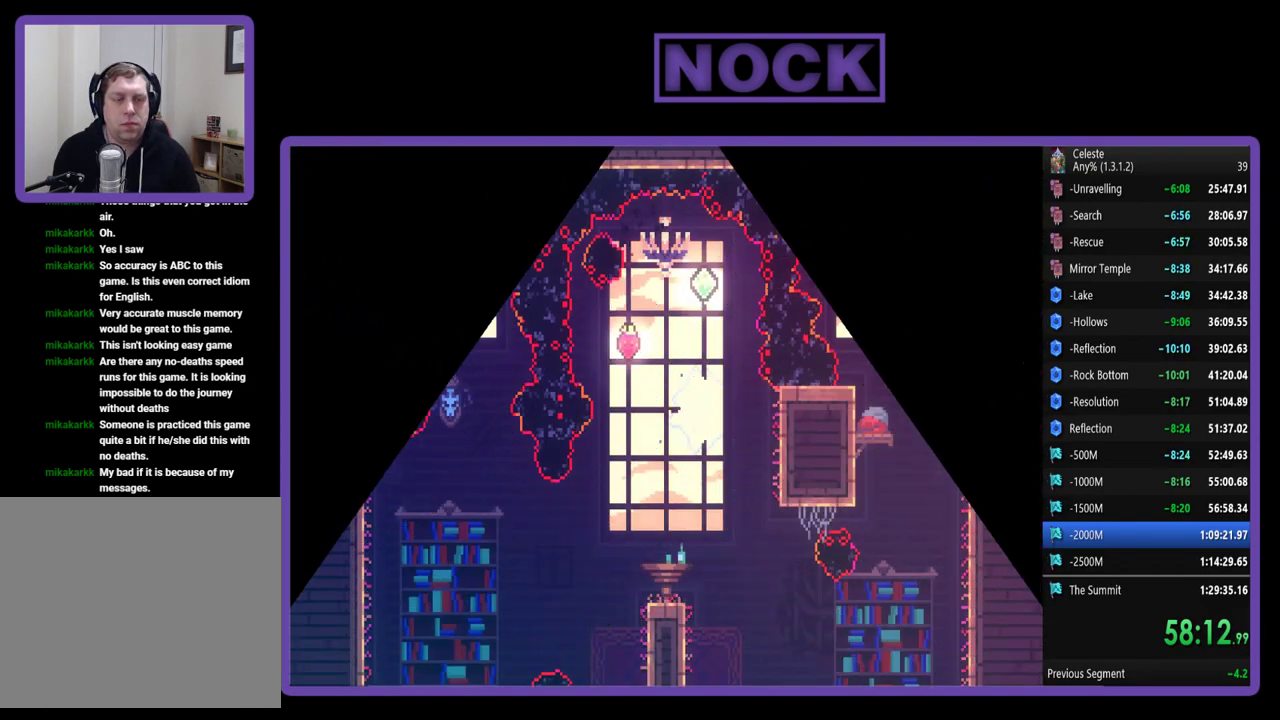
{"buttons": ["R2"], "left_stick": "center", "events": [[217, "DPAD_RIGHT", "down"], [417, "DPAD_RIGHT", "up"]]}
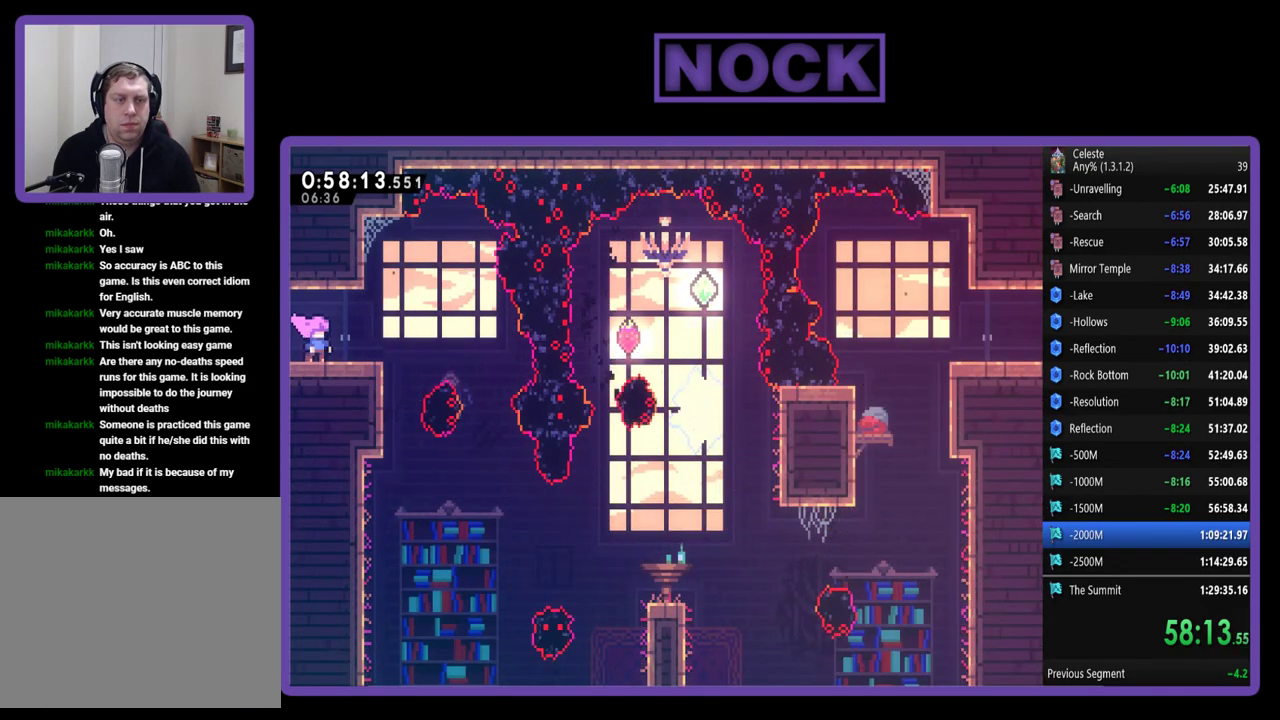
{"buttons": ["R2"], "left_stick": "center", "events": []}
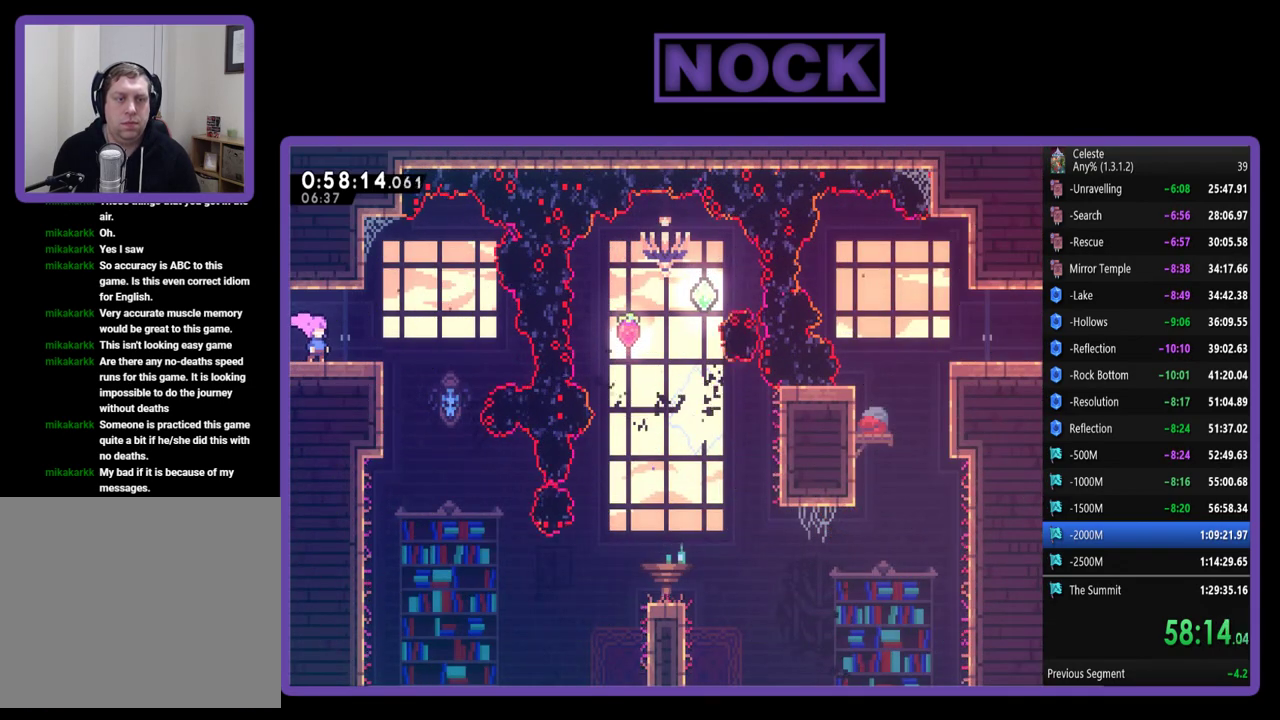
{"buttons": ["R2"], "left_stick": "center", "events": [[117, "DPAD_RIGHT", "down"], [417, "DPAD_RIGHT", "up"]]}
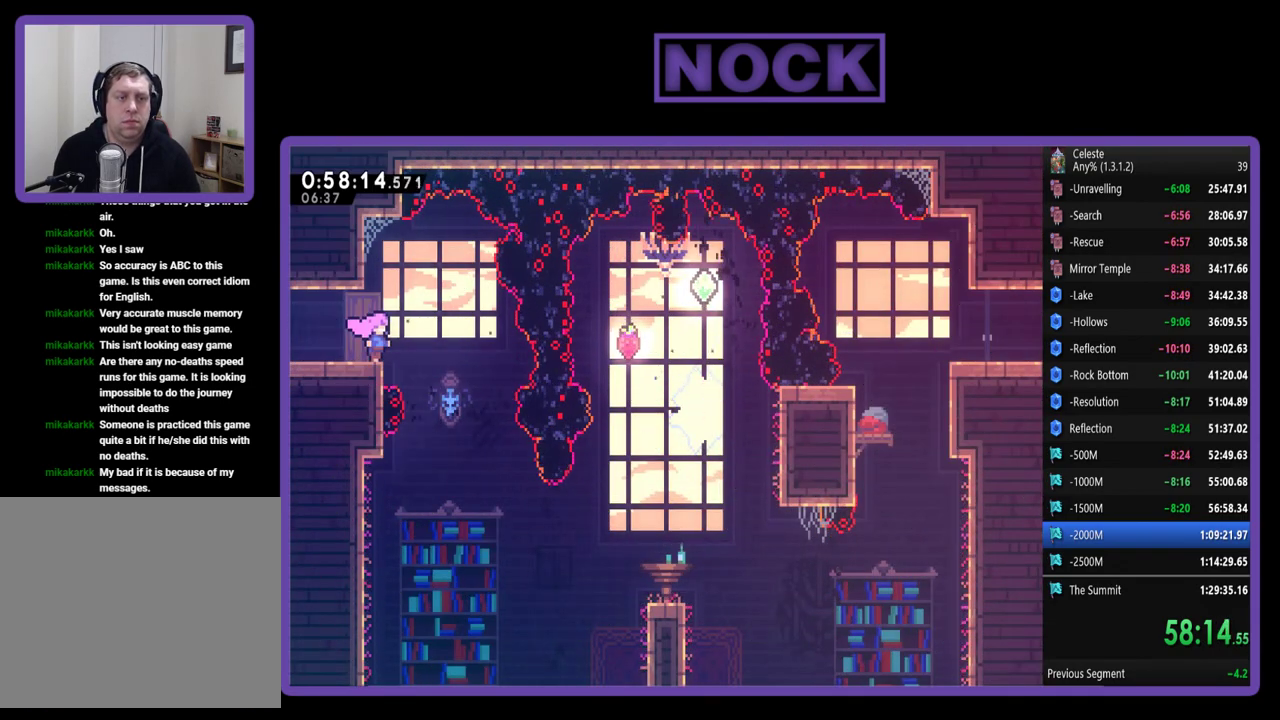
{"buttons": ["R2"], "left_stick": "center", "events": []}
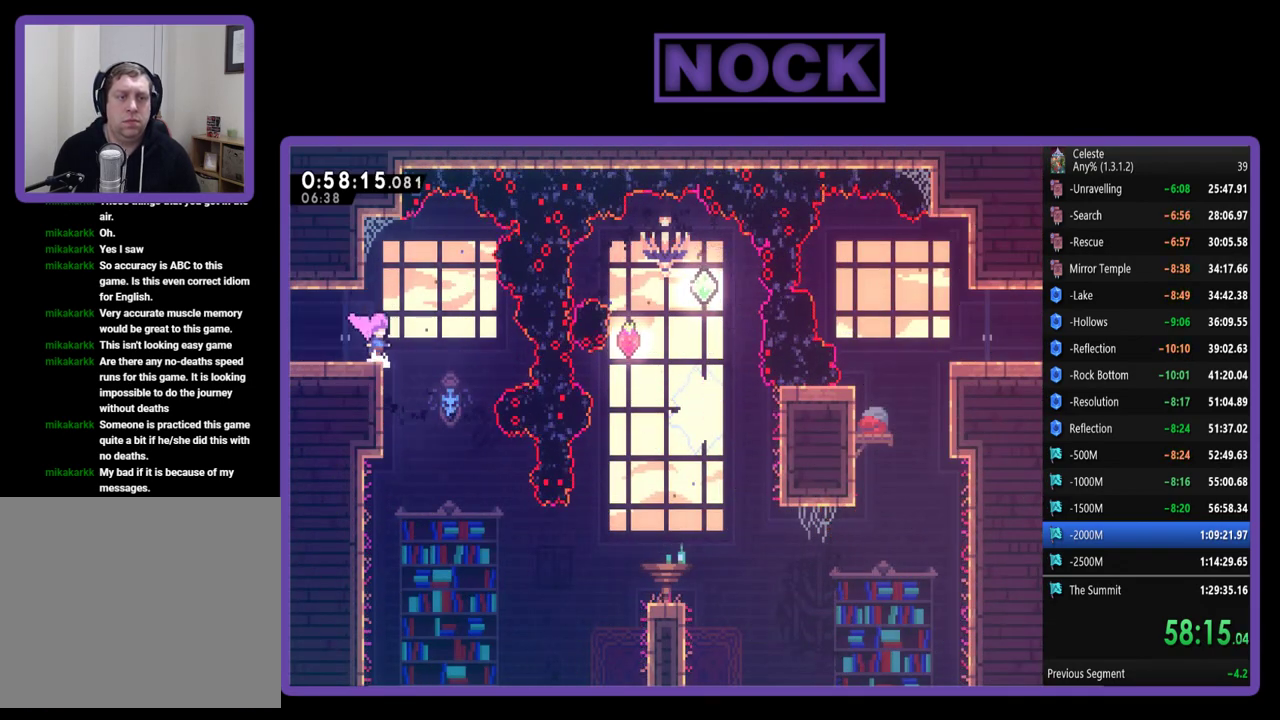
{"buttons": ["R2"], "left_stick": "center", "events": []}
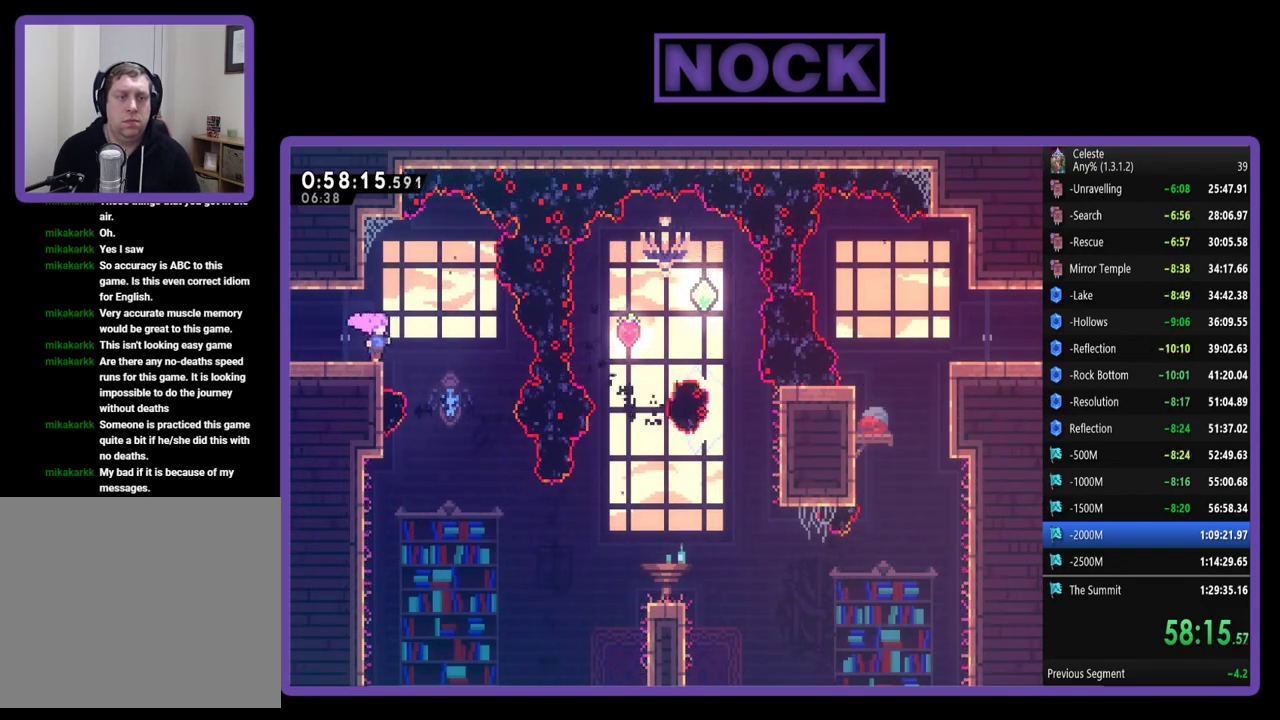
{"buttons": ["DPAD_RIGHT"], "left_stick": "center", "events": [[383, "DPAD_RIGHT", "down"], [450, "R2", "up"]]}
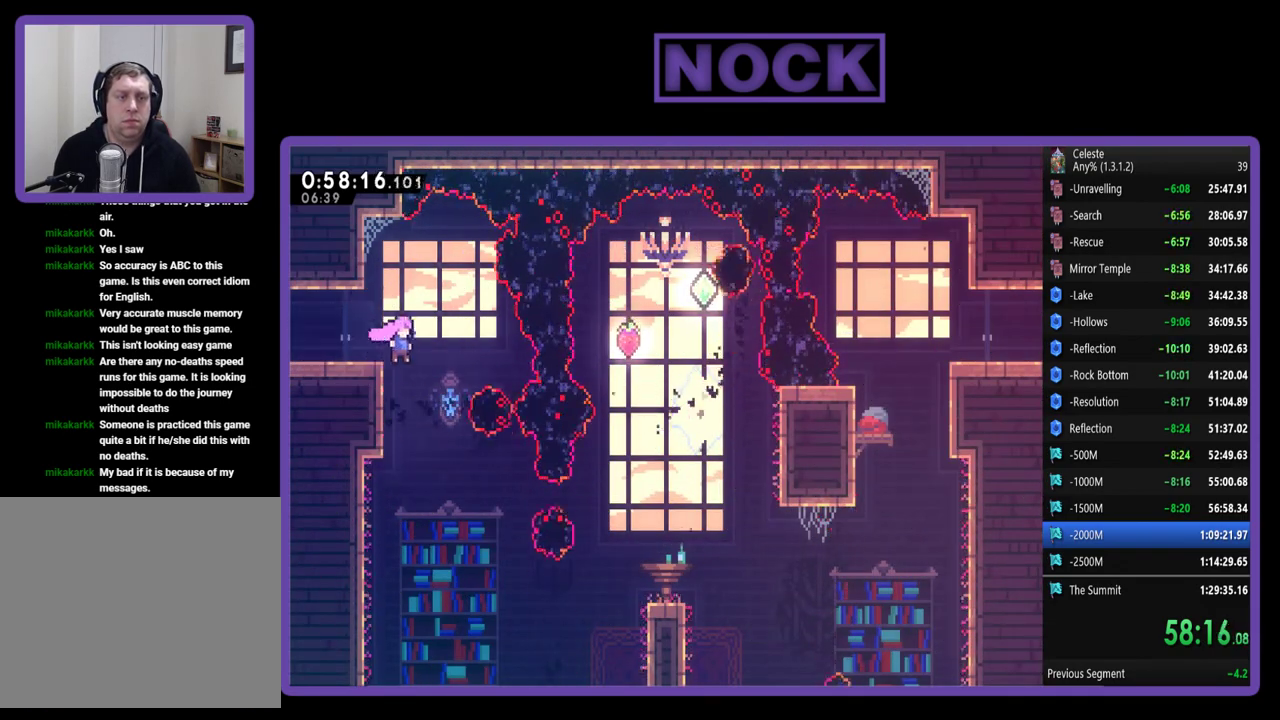
{"buttons": [], "left_stick": "center", "events": [[17, "DPAD_RIGHT", "up"], [183, "DPAD_RIGHT", "down"], [417, "DPAD_RIGHT", "up"]]}
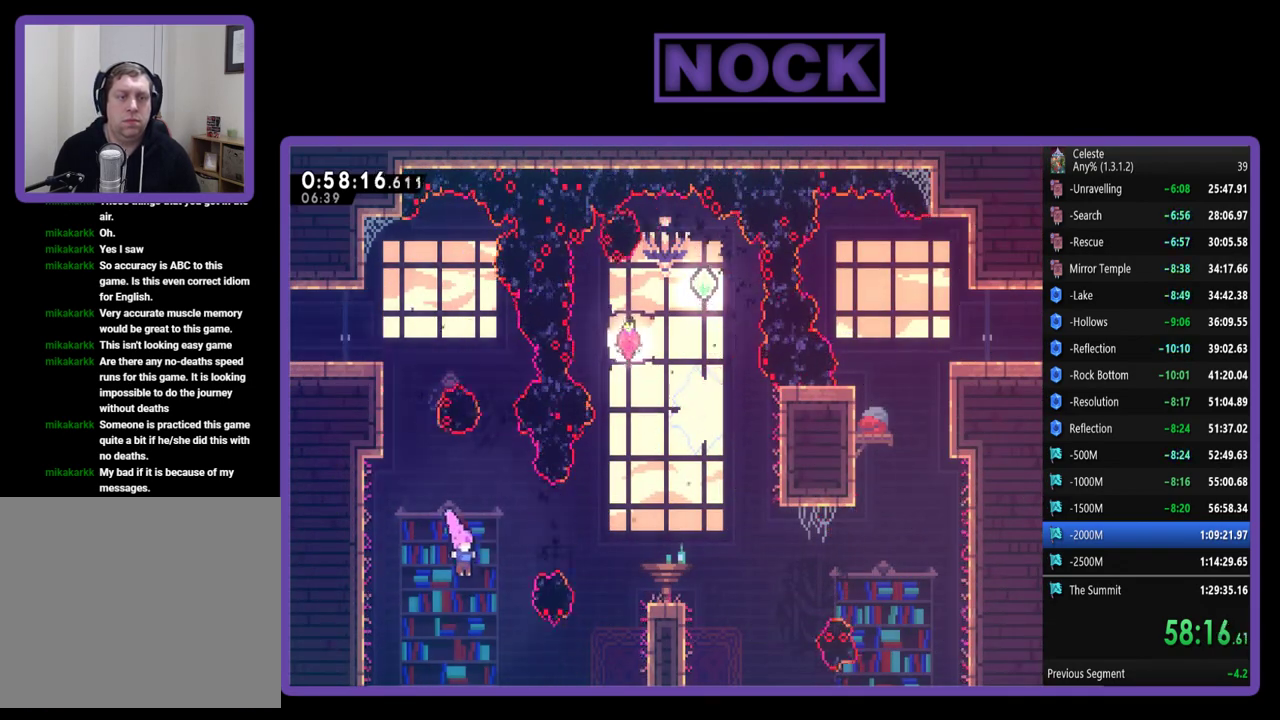
{"buttons": ["R2", "DPAD_UP", "DPAD_RIGHT"], "left_stick": "center", "events": [[50, "DPAD_UP", "down"], [83, "DPAD_RIGHT", "down"], [150, "CIRCLE", "down"], [150, "R2", "down"], [417, "CIRCLE", "up"]]}
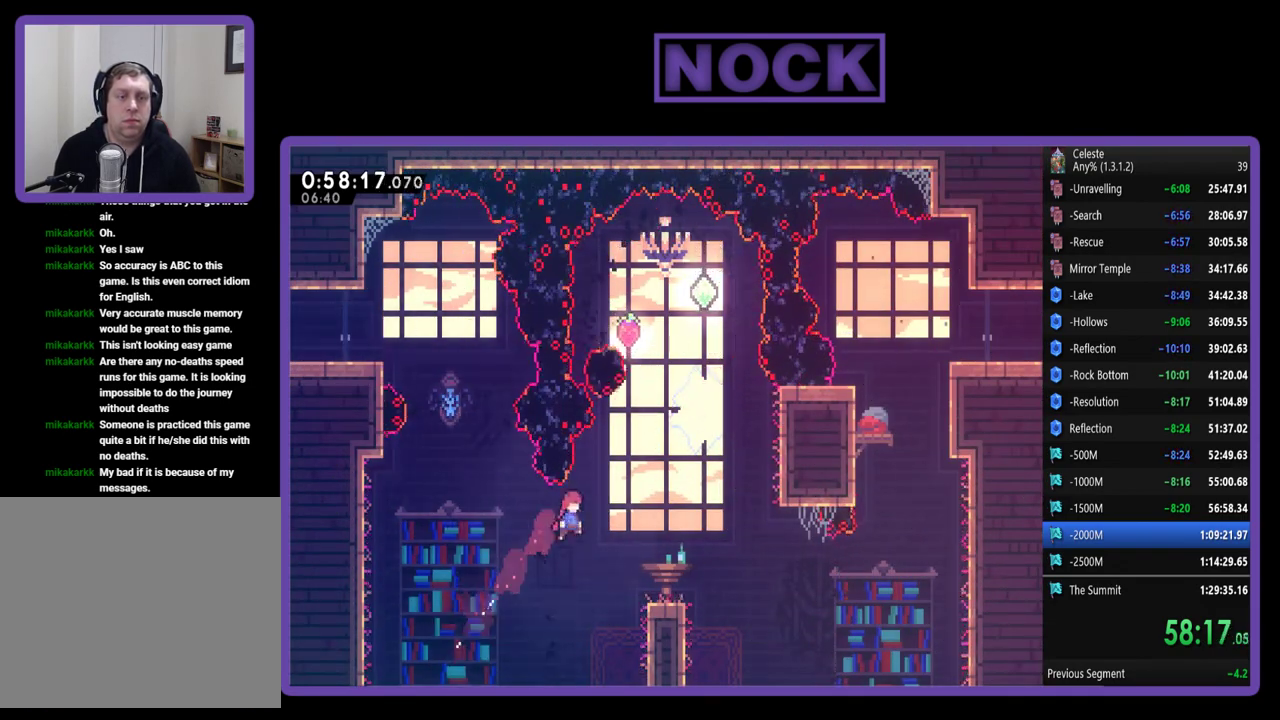
{"buttons": ["R2", "DPAD_UP", "DPAD_RIGHT"], "left_stick": "center", "events": [[17, "DPAD_UP", "up"], [350, "DPAD_UP", "down"]]}
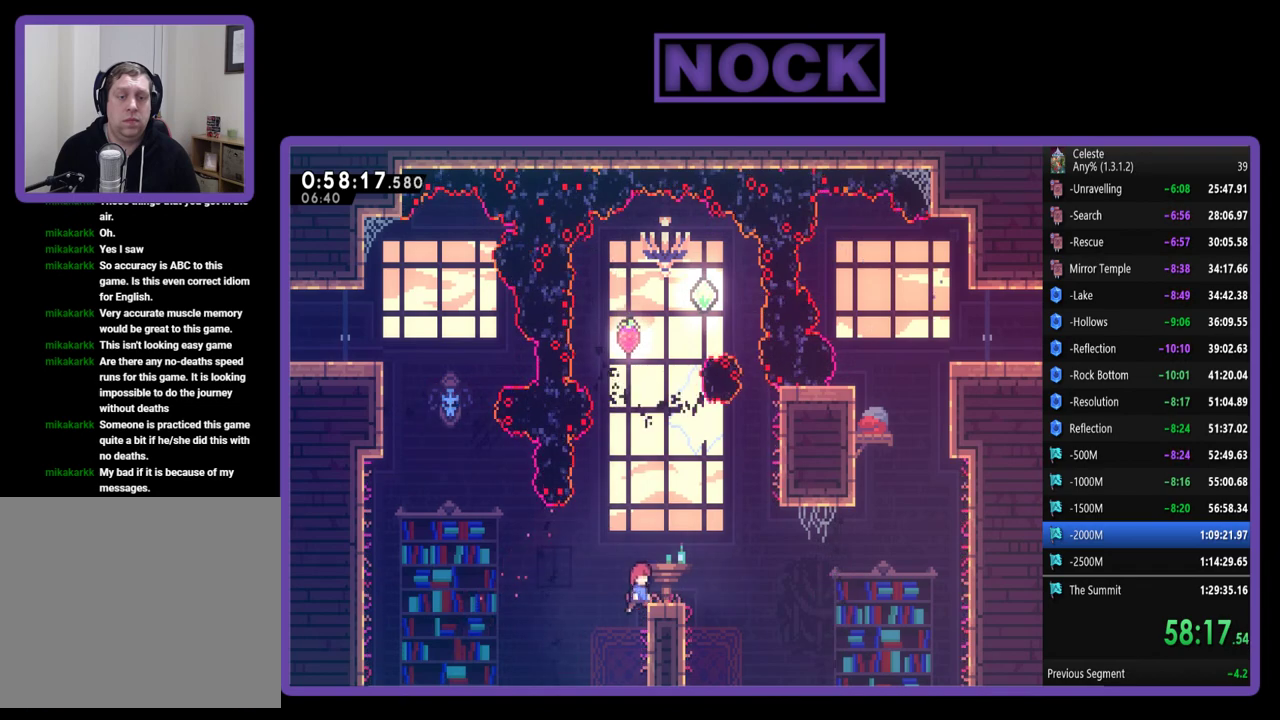
{"buttons": ["R2"], "left_stick": "center", "events": [[17, "DPAD_RIGHT", "up"], [250, "DPAD_UP", "up"]]}
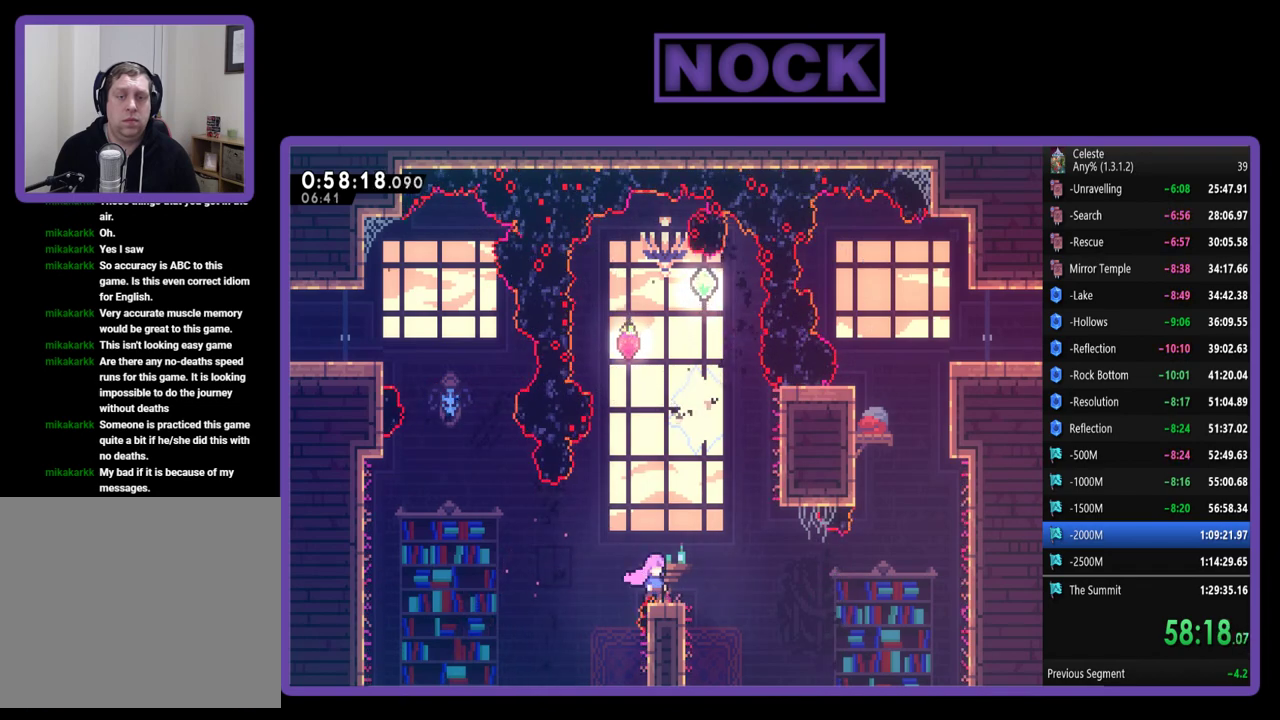
{"buttons": ["R2"], "left_stick": "center", "events": []}
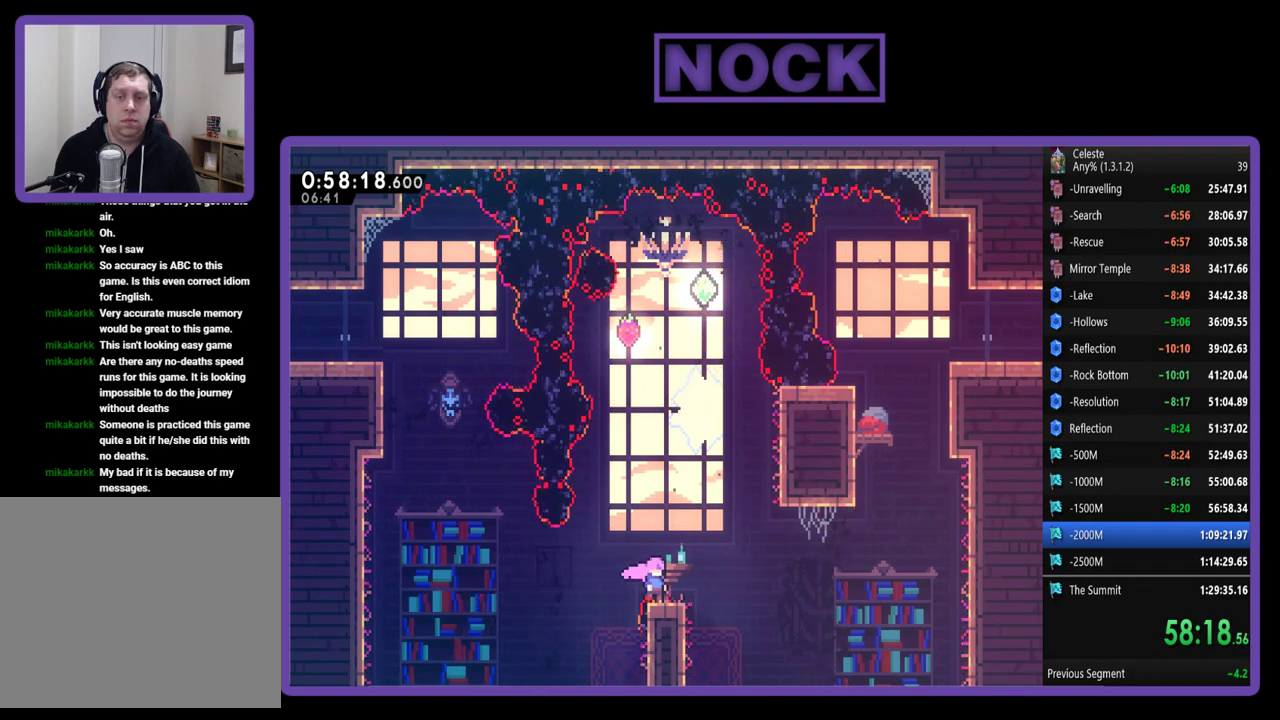
{"buttons": ["R2"], "left_stick": "center", "events": []}
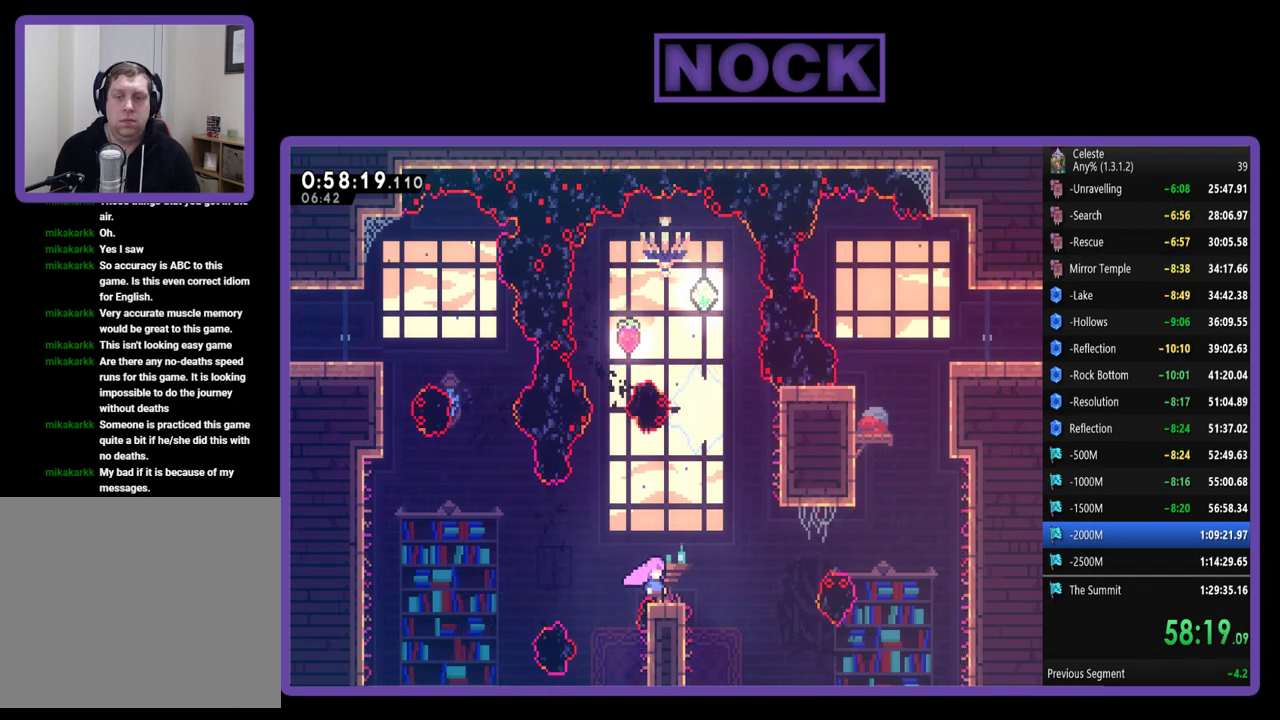
{"buttons": ["R2"], "left_stick": "center", "events": []}
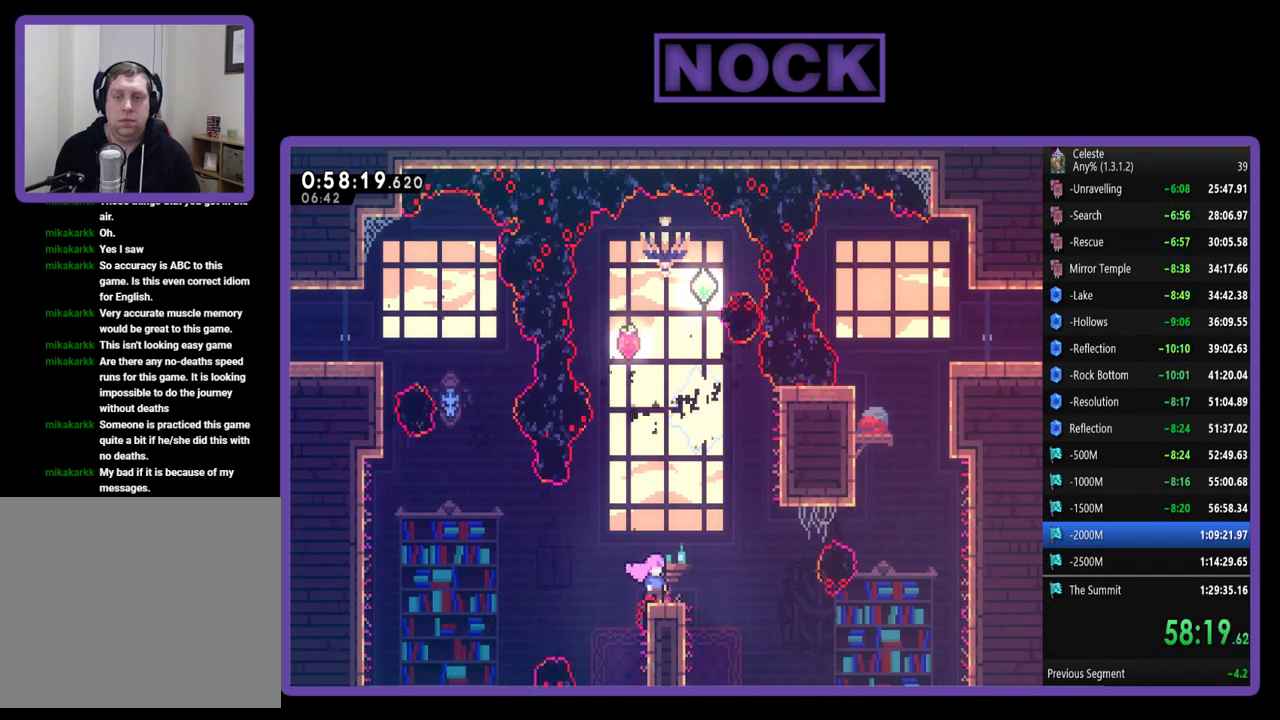
{"buttons": ["R2"], "left_stick": "center", "events": []}
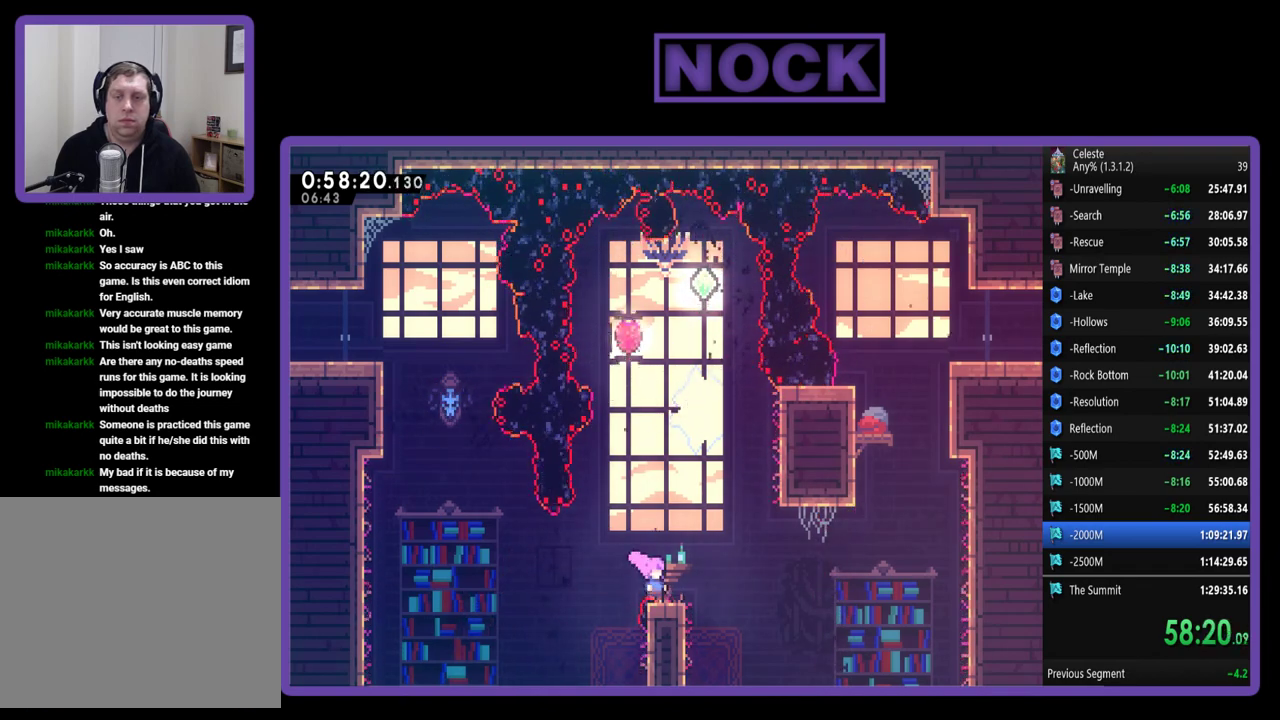
{"buttons": ["CROSS", "R2", "DPAD_RIGHT"], "left_stick": "center", "events": [[417, "DPAD_RIGHT", "down"], [450, "CROSS", "down"]]}
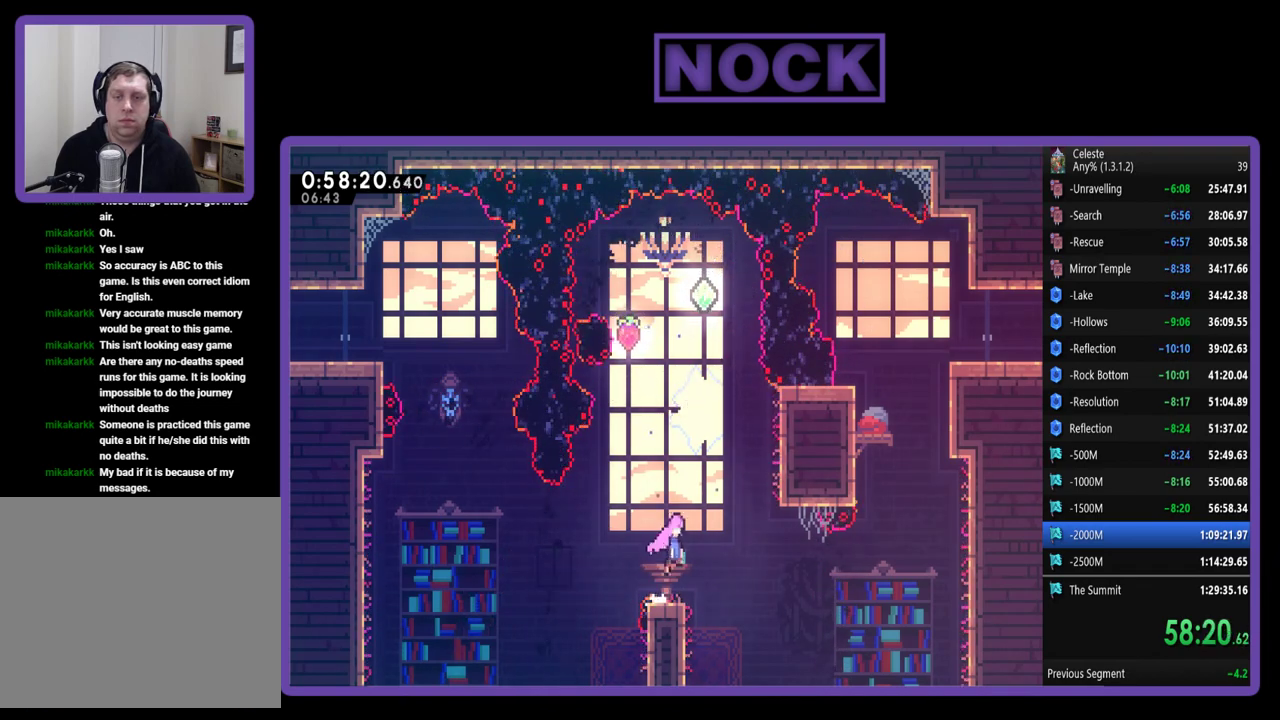
{"buttons": ["R2", "DPAD_UP", "DPAD_RIGHT"], "left_stick": "center", "events": [[150, "CROSS", "up"], [150, "DPAD_UP", "down"]]}
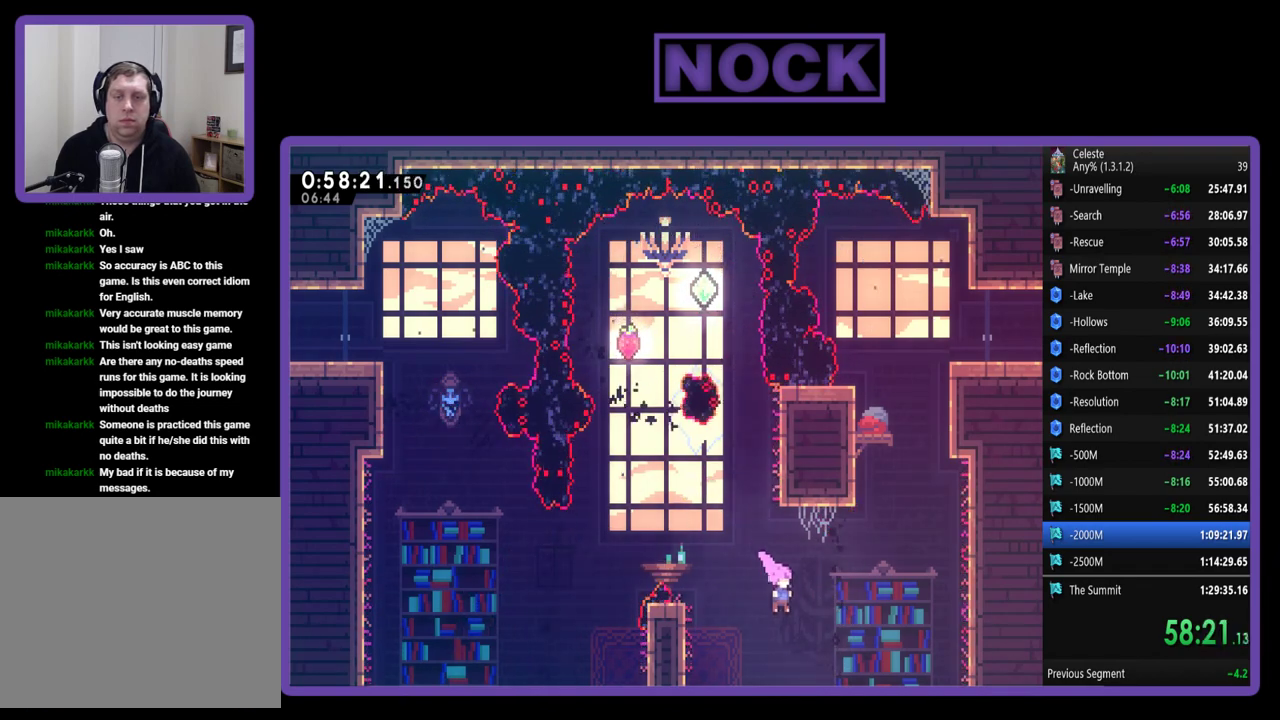
{"buttons": ["CIRCLE", "R2", "DPAD_UP", "DPAD_RIGHT"], "left_stick": "center", "events": [[83, "CIRCLE", "down"], [350, "CIRCLE", "up"], [483, "CIRCLE", "down"]]}
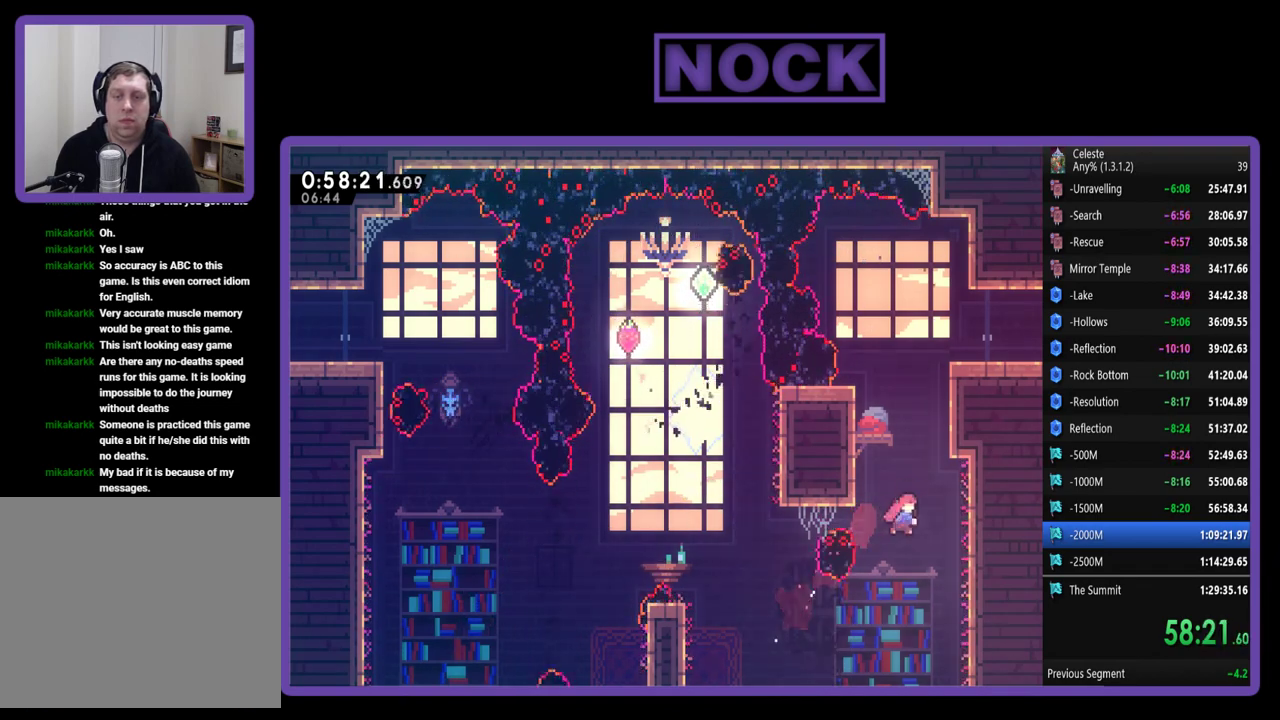
{"buttons": ["CROSS", "R2", "DPAD_UP", "DPAD_RIGHT"], "left_stick": "center", "events": [[17, "DPAD_RIGHT", "up"], [217, "DPAD_RIGHT", "down"], [250, "CIRCLE", "up"], [350, "CROSS", "down"]]}
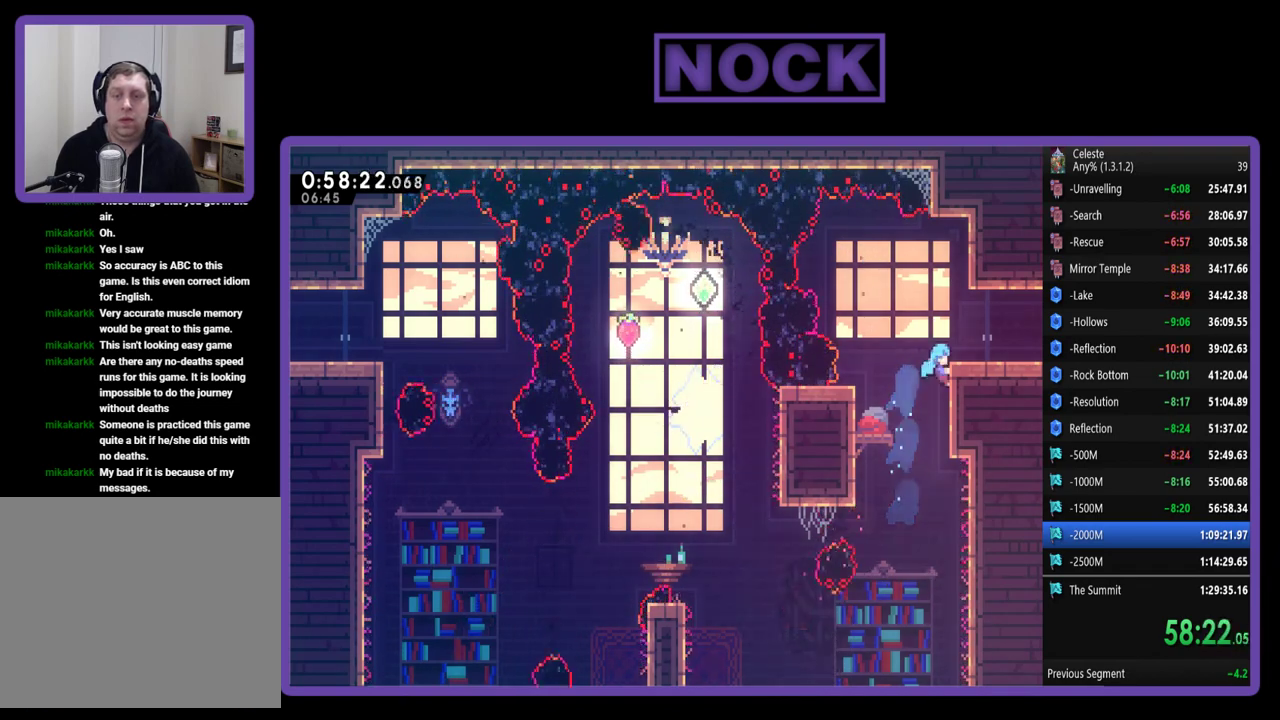
{"buttons": ["CIRCLE", "DPAD_RIGHT"], "left_stick": "center", "events": [[17, "CROSS", "up"], [83, "CROSS", "down"], [217, "CROSS", "up"], [217, "DPAD_UP", "up"], [250, "R2", "up"], [383, "CIRCLE", "down"]]}
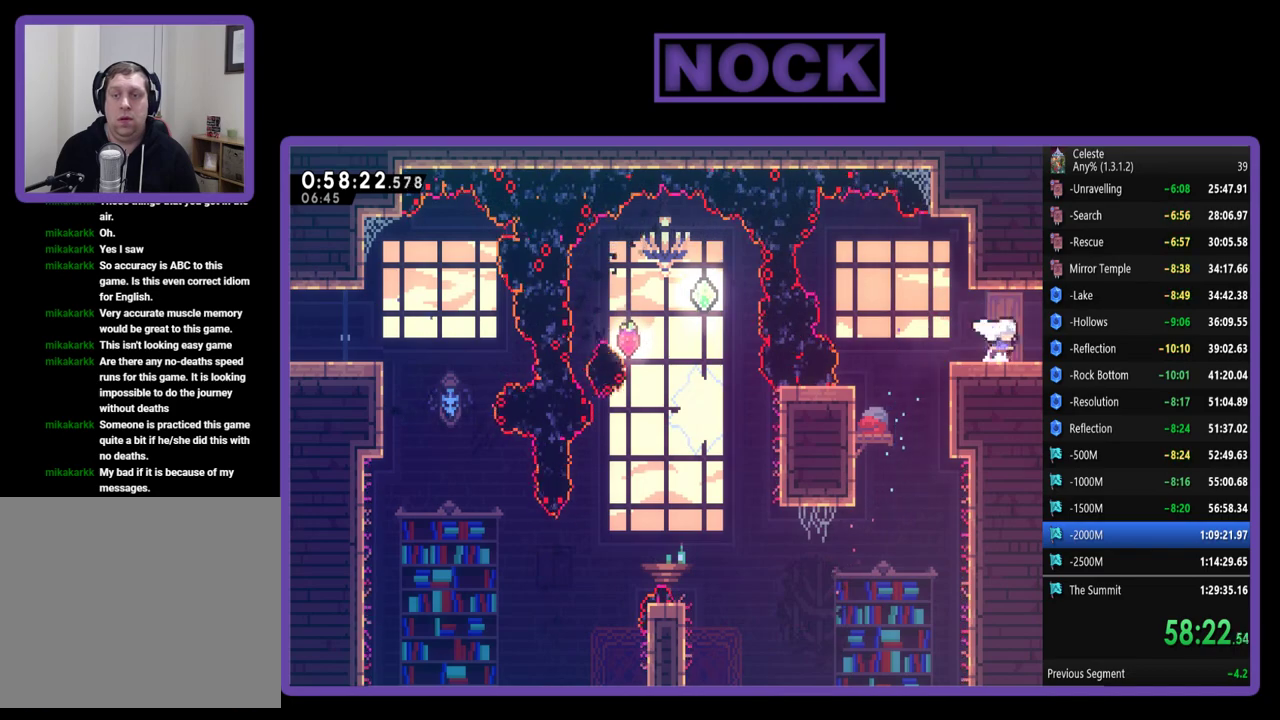
{"buttons": [], "left_stick": "center", "events": [[50, "R2", "down"], [317, "CIRCLE", "up"], [417, "R2", "up"], [450, "DPAD_RIGHT", "up"]]}
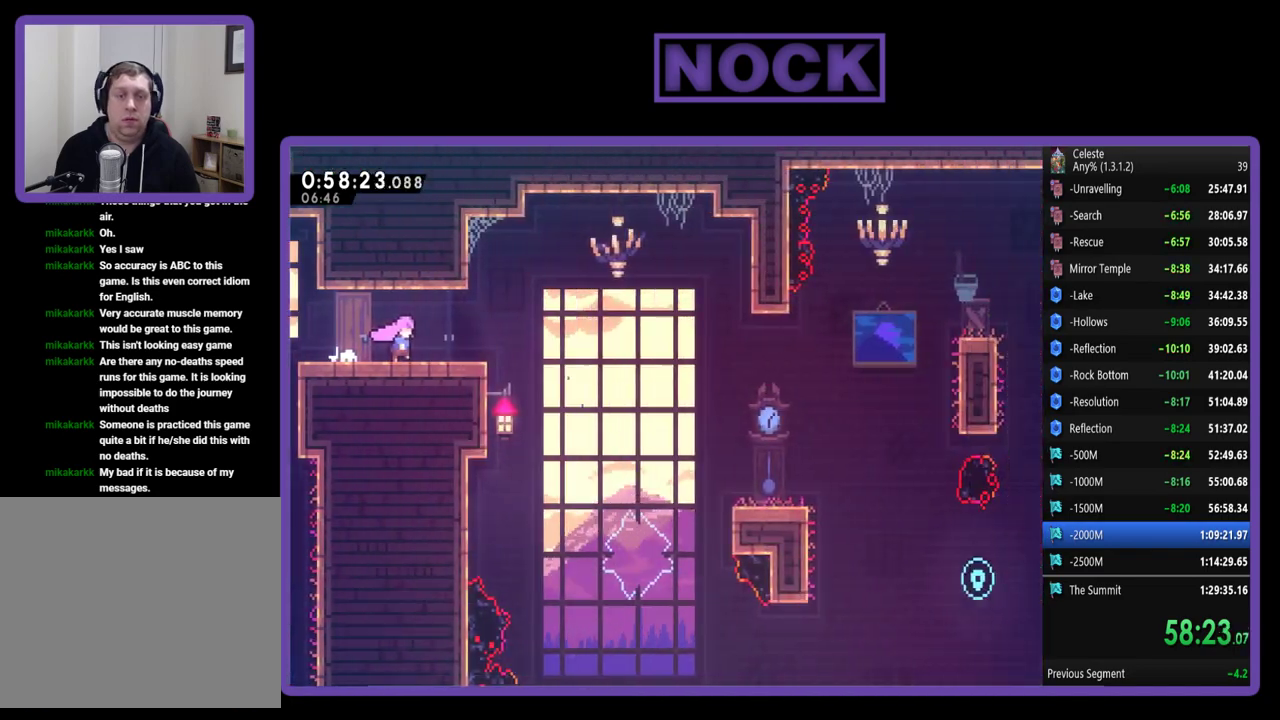
{"buttons": ["R2", "DPAD_RIGHT"], "left_stick": "center", "events": [[150, "DPAD_RIGHT", "down"], [350, "R2", "down"]]}
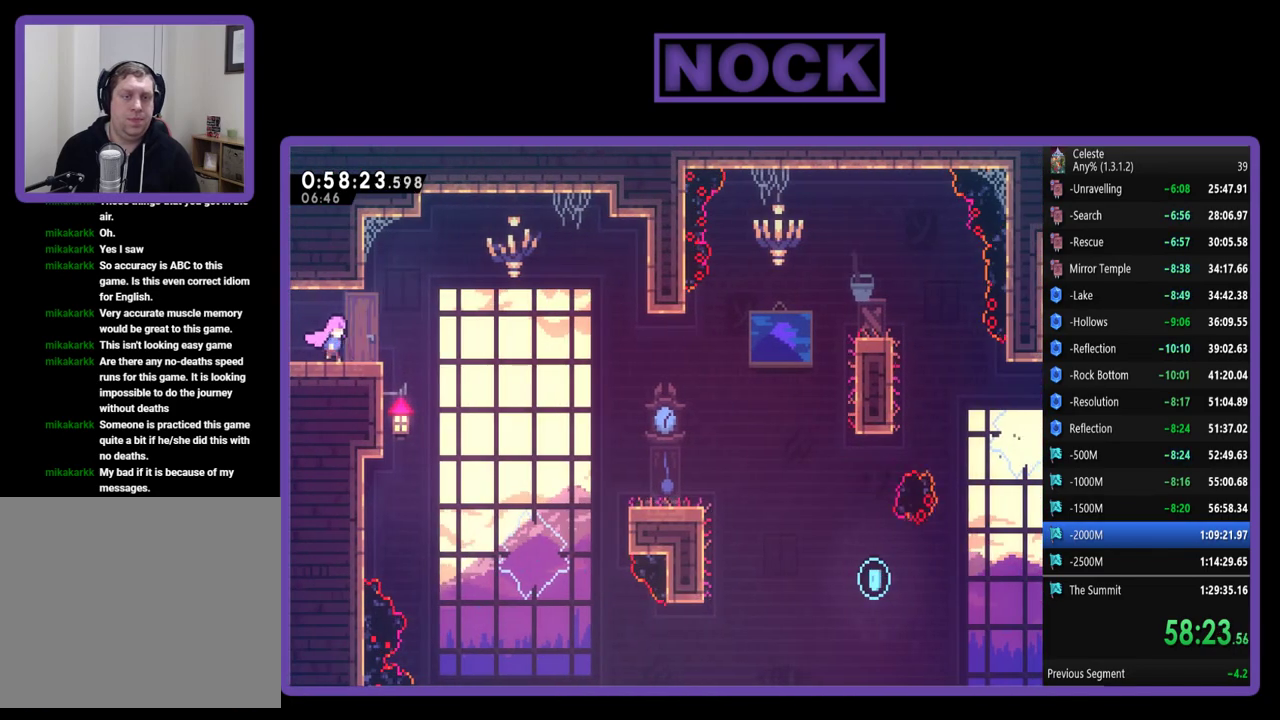
{"buttons": ["CROSS", "R2", "DPAD_UP", "DPAD_RIGHT"], "left_stick": "center", "events": [[183, "DPAD_UP", "down"], [217, "CROSS", "down"]]}
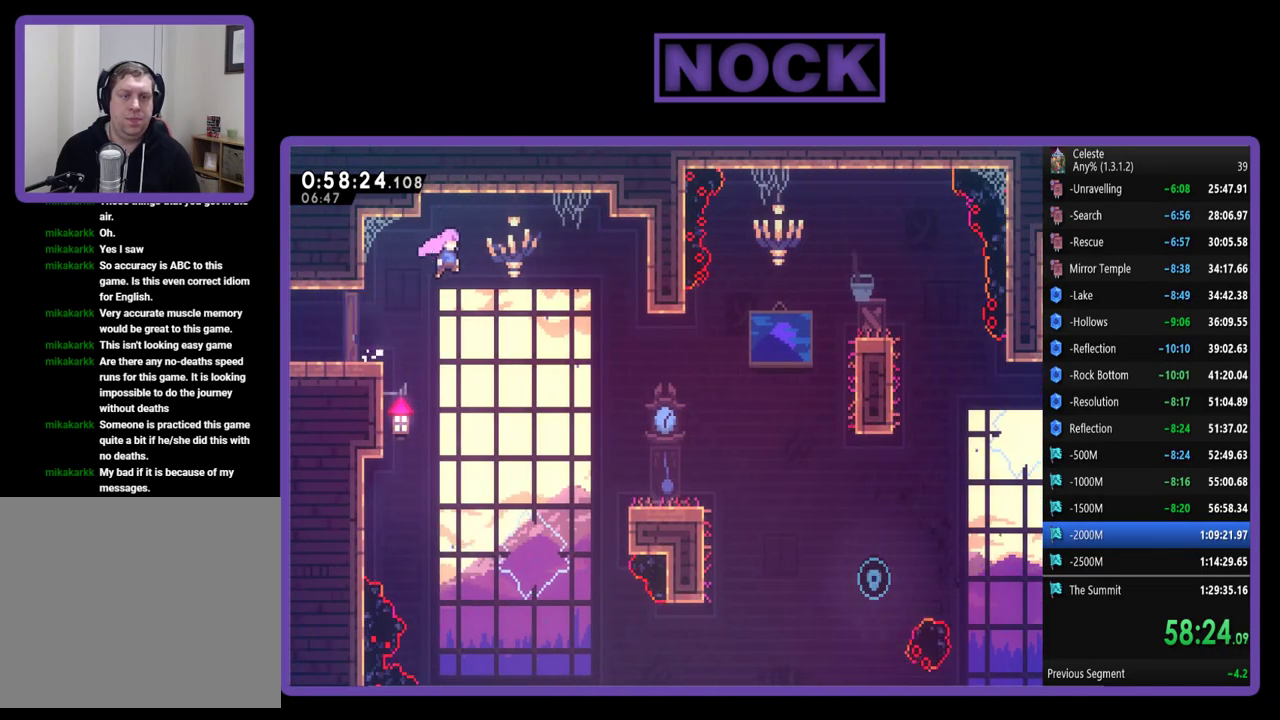
{"buttons": ["R2", "DPAD_RIGHT"], "left_stick": "center", "events": [[50, "CROSS", "up"], [50, "DPAD_UP", "up"], [350, "CIRCLE", "down"], [483, "CIRCLE", "up"]]}
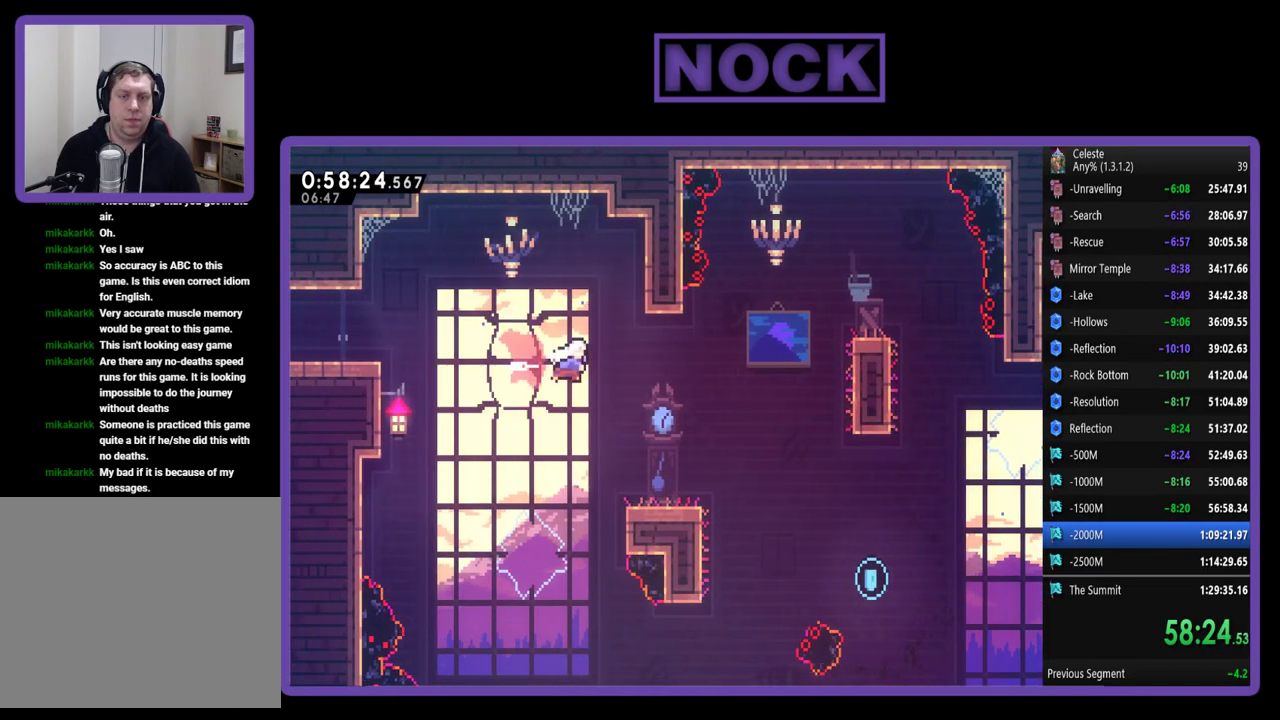
{"buttons": ["DPAD_RIGHT"], "left_stick": "center", "events": [[83, "DPAD_RIGHT", "up"], [83, "R2", "up"], [417, "DPAD_RIGHT", "down"]]}
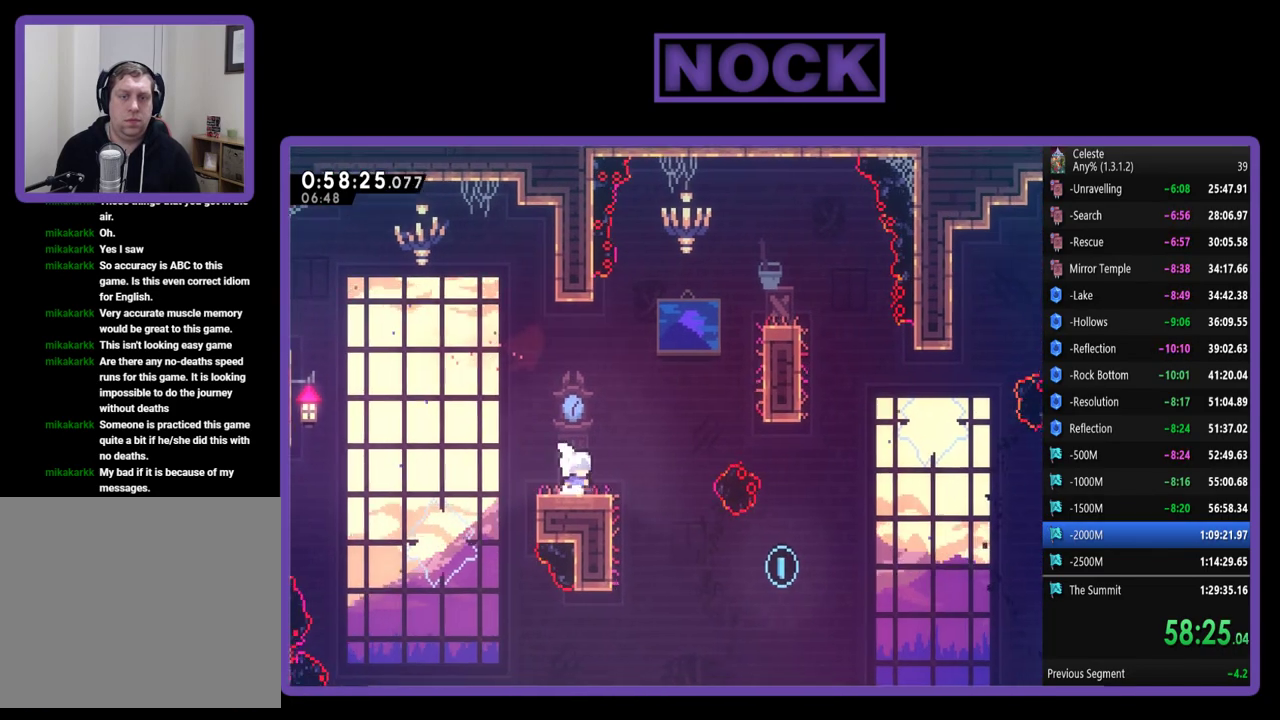
{"buttons": ["CIRCLE", "R2", "DPAD_UP", "DPAD_RIGHT"], "left_stick": "center", "events": [[117, "R2", "down"], [150, "DPAD_UP", "down"], [217, "CROSS", "down"], [383, "CROSS", "up"], [483, "CIRCLE", "down"]]}
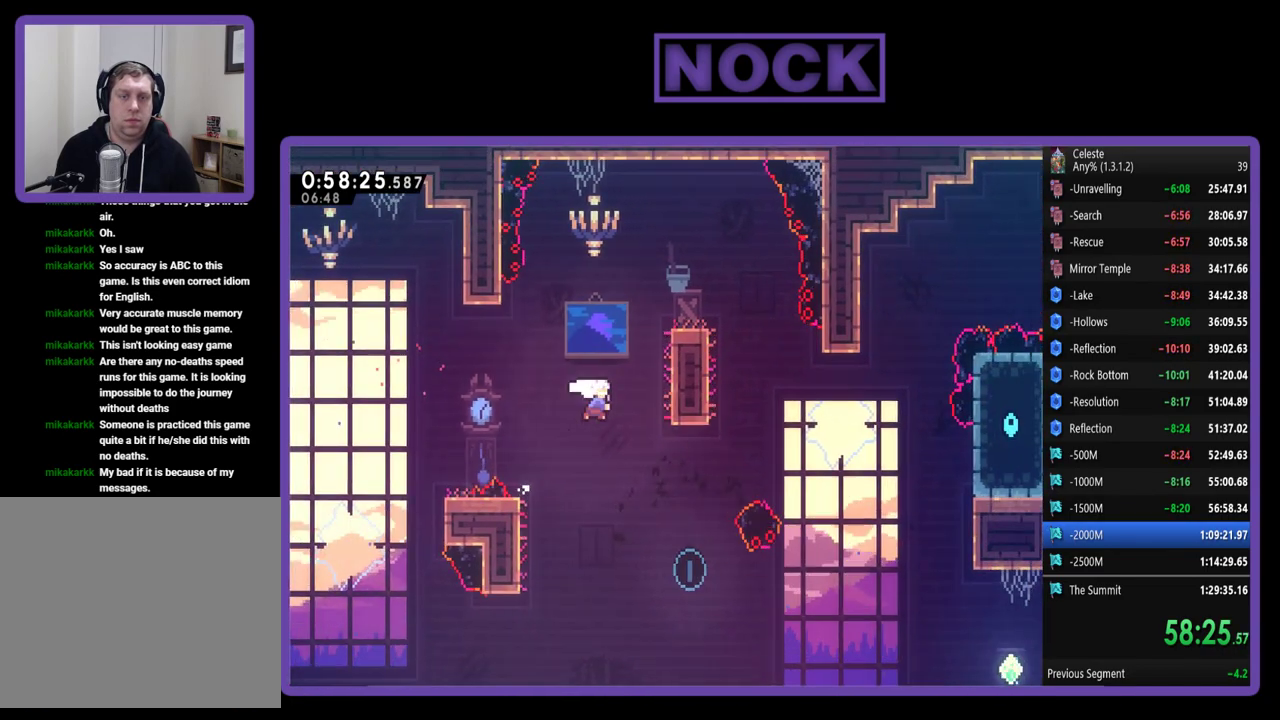
{"buttons": [], "left_stick": "center", "events": [[217, "CIRCLE", "up"], [283, "CROSS", "down"], [417, "CROSS", "up"], [483, "DPAD_RIGHT", "up"], [483, "DPAD_UP", "up"], [483, "R2", "up"]]}
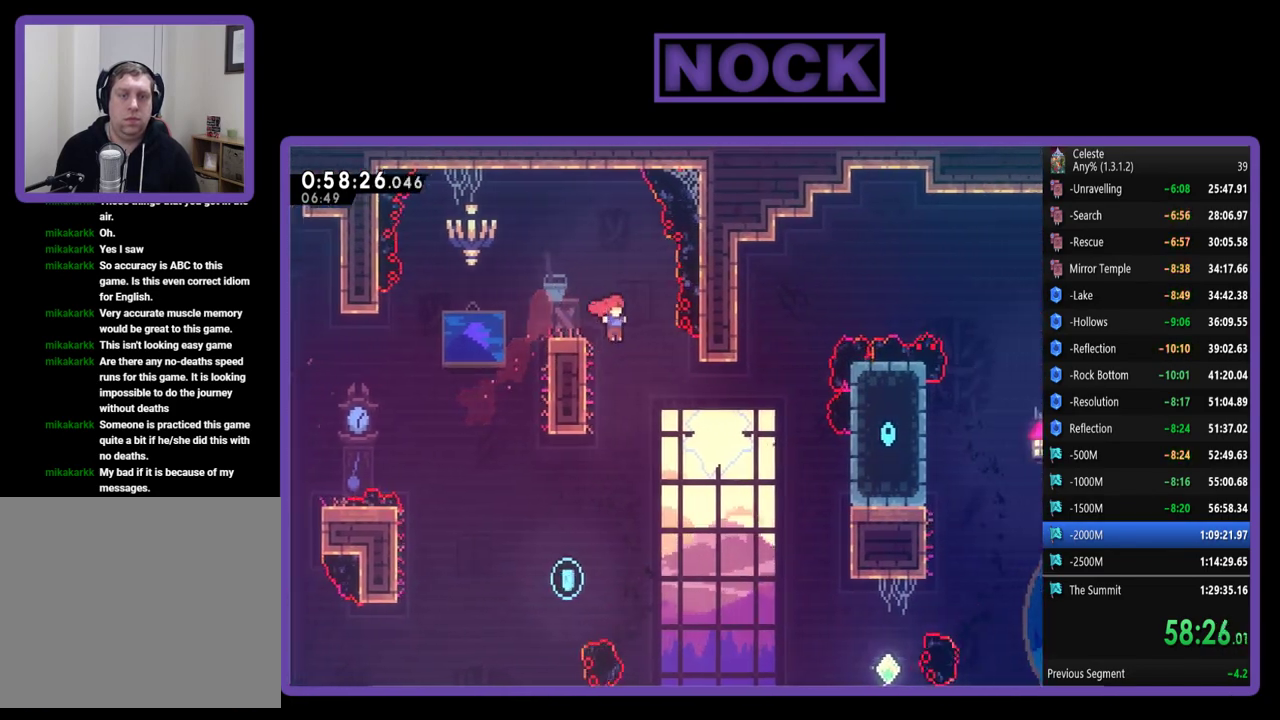
{"buttons": ["CIRCLE", "R2", "DPAD_UP", "DPAD_RIGHT"], "left_stick": "center", "events": [[250, "DPAD_RIGHT", "down"], [317, "DPAD_UP", "down"], [350, "R2", "down"], [483, "CIRCLE", "down"]]}